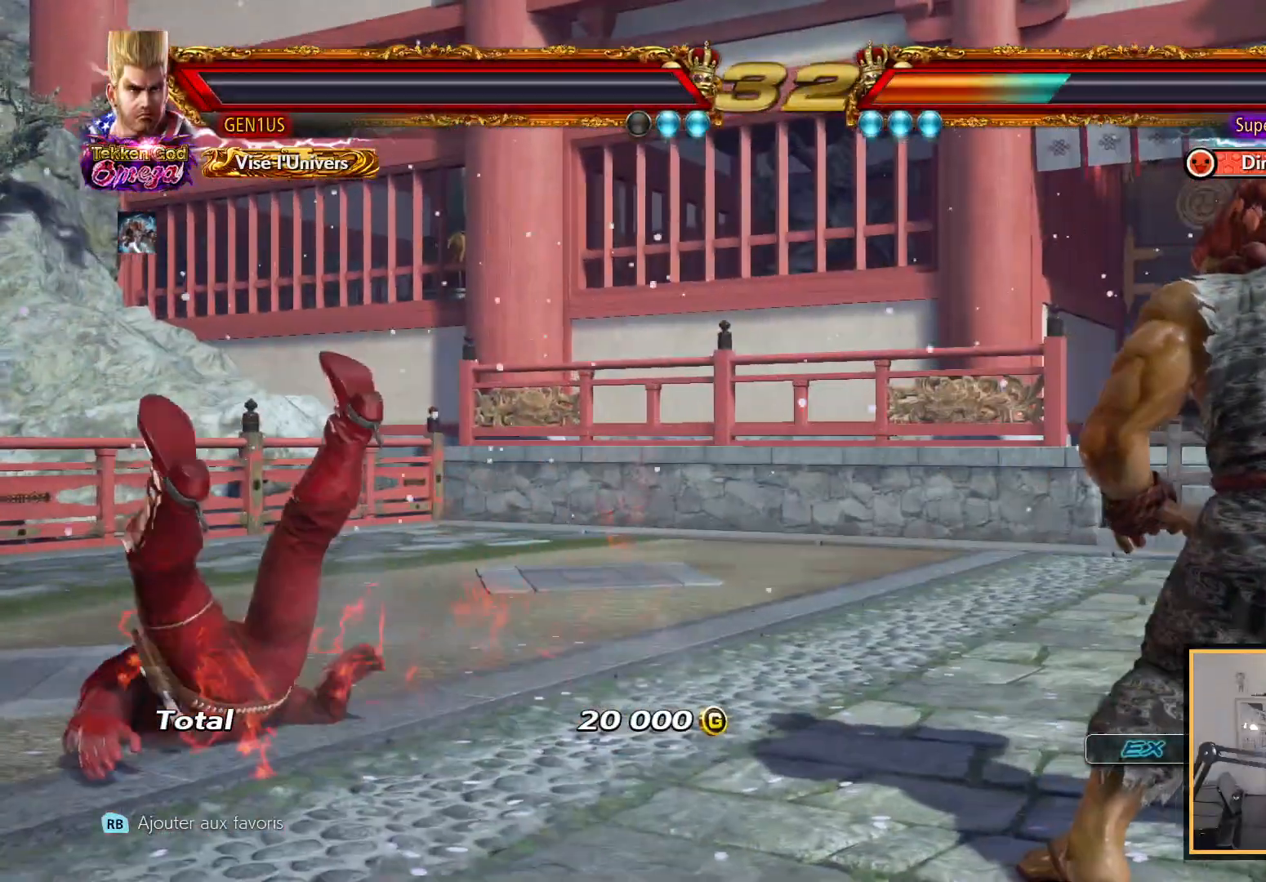
Gameplay with a controller (PlayStation layout); each line is a JSON object with the inputs held at the frame after it. "events" lists button and stick changes between this image and that frame as [ms after this image, input, new state], when the widget could be followed in between.
{"buttons": ["START"], "left_stick": "center", "right_stick": "center"}
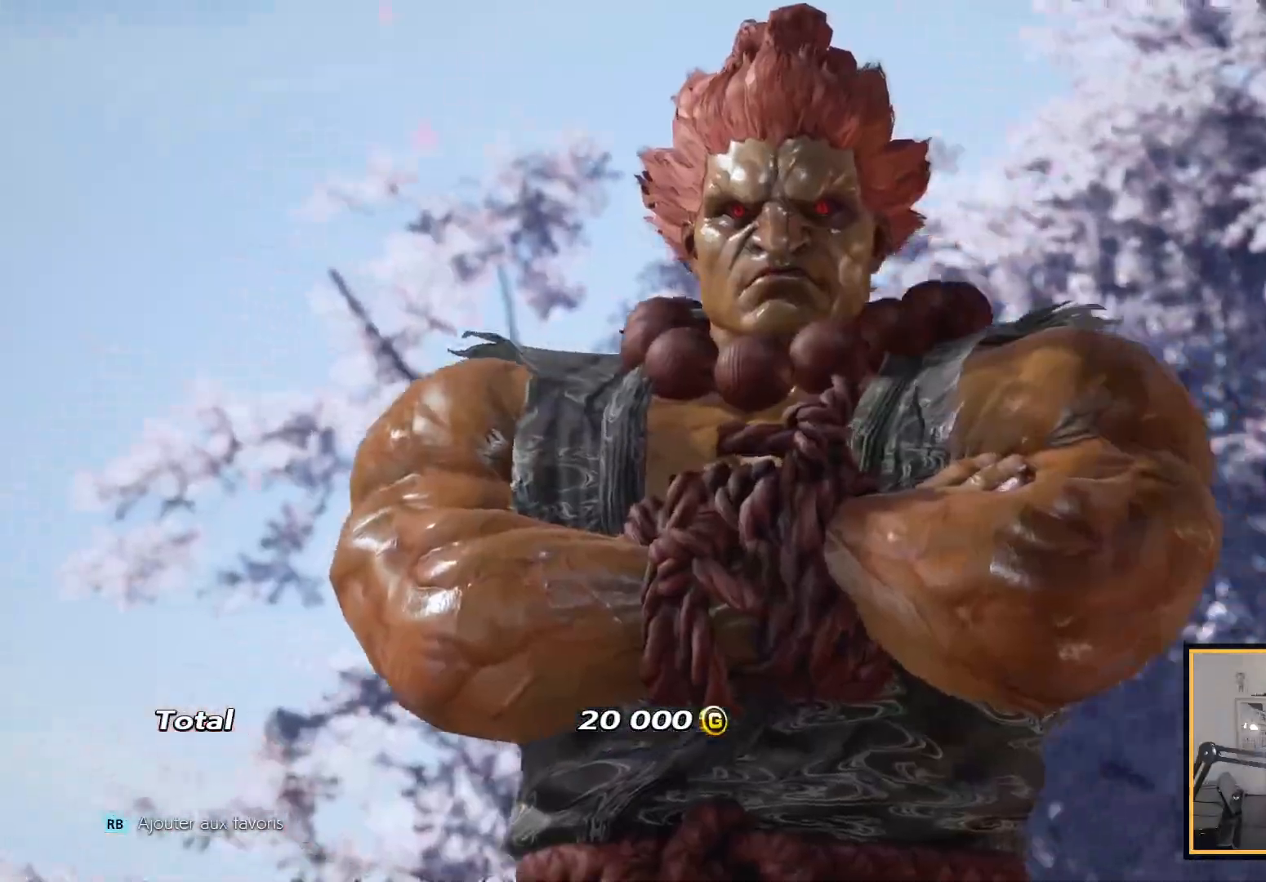
{"buttons": [], "left_stick": "center", "right_stick": "center", "events": [[83, "START", "up"], [317, "START", "down"], [467, "START", "up"]]}
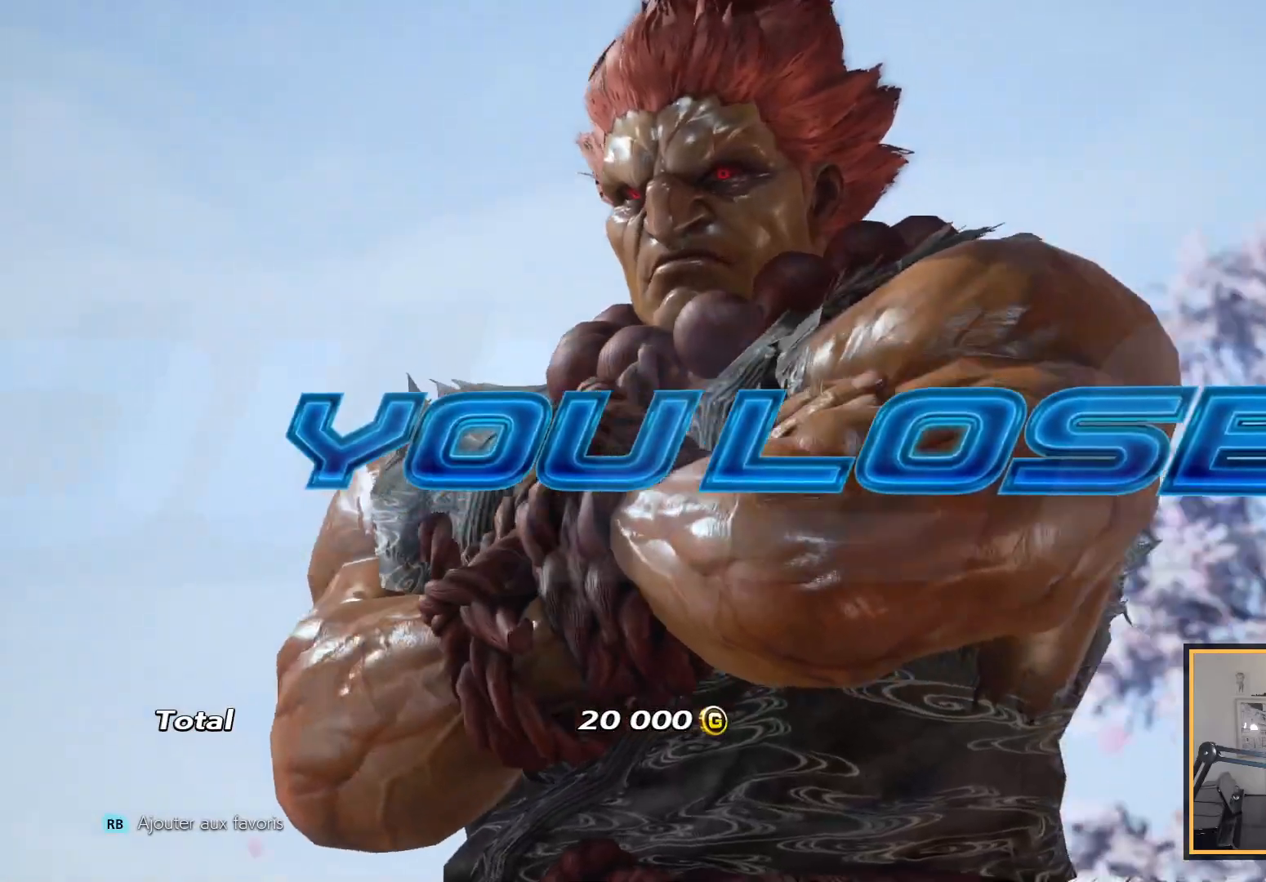
{"buttons": ["START"], "left_stick": "center", "right_stick": "center", "events": [[67, "START", "down"], [183, "START", "up"], [250, "START", "down"], [367, "START", "up"], [450, "START", "down"]]}
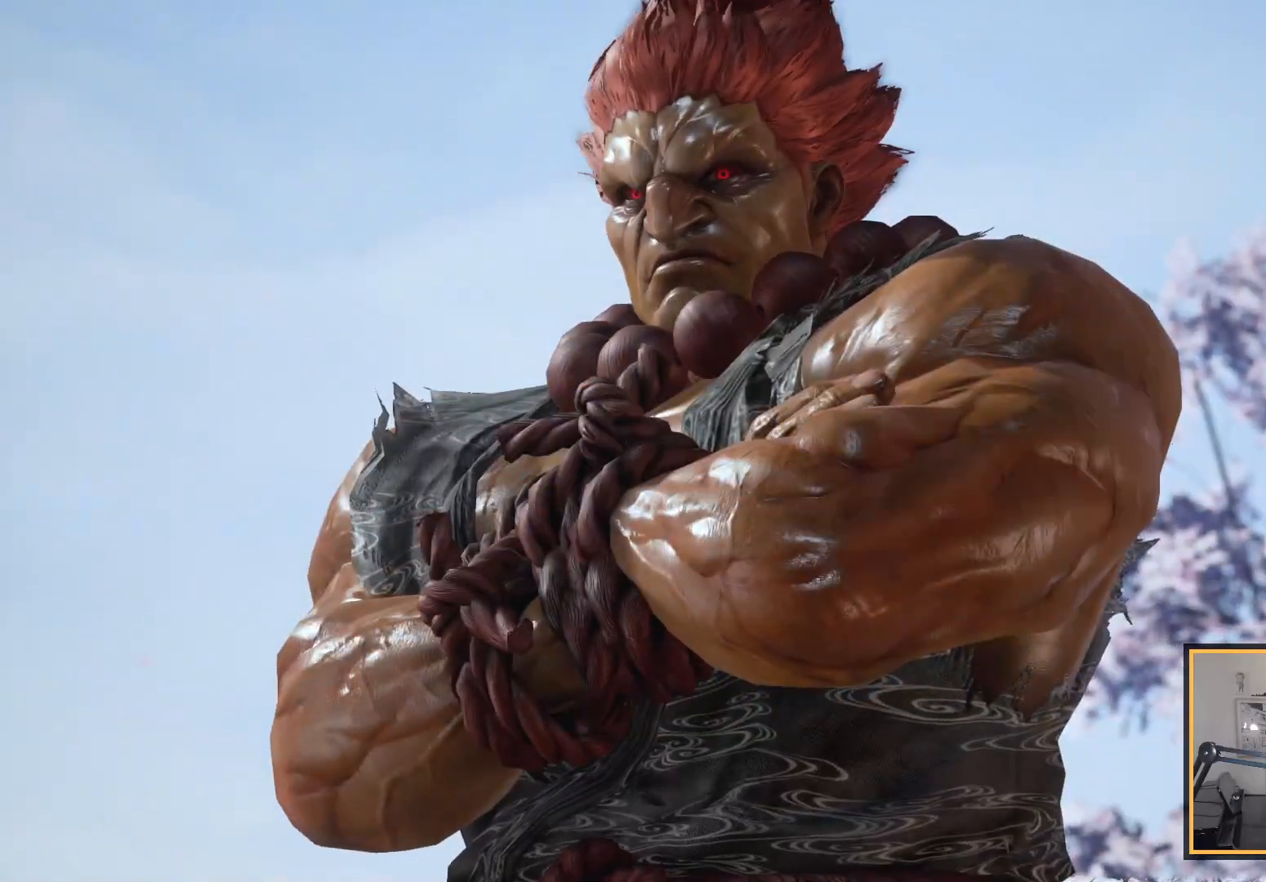
{"buttons": [], "left_stick": "center", "right_stick": "center", "events": [[50, "START", "up"]]}
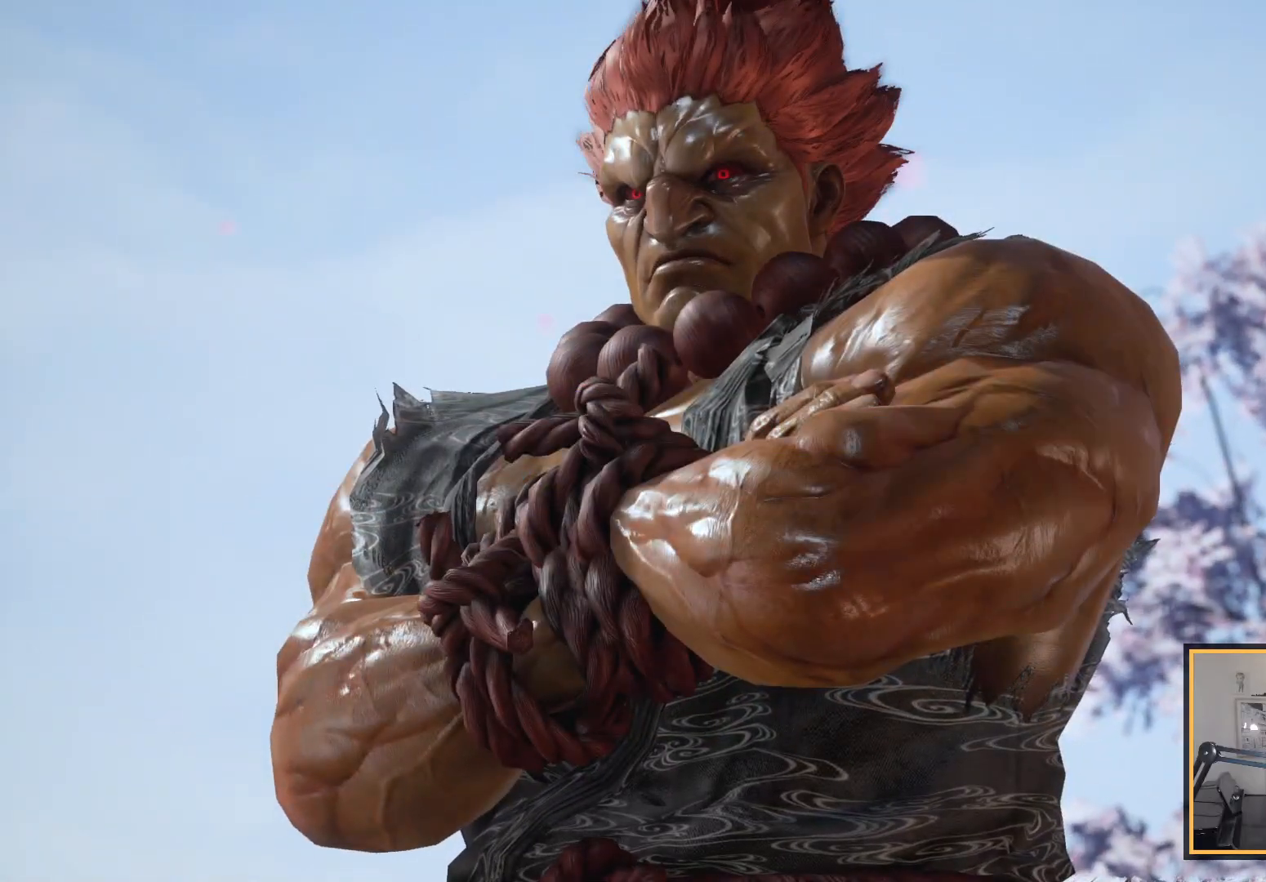
{"buttons": ["CROSS"], "left_stick": "center", "right_stick": "center", "events": [[500, "CROSS", "down"]]}
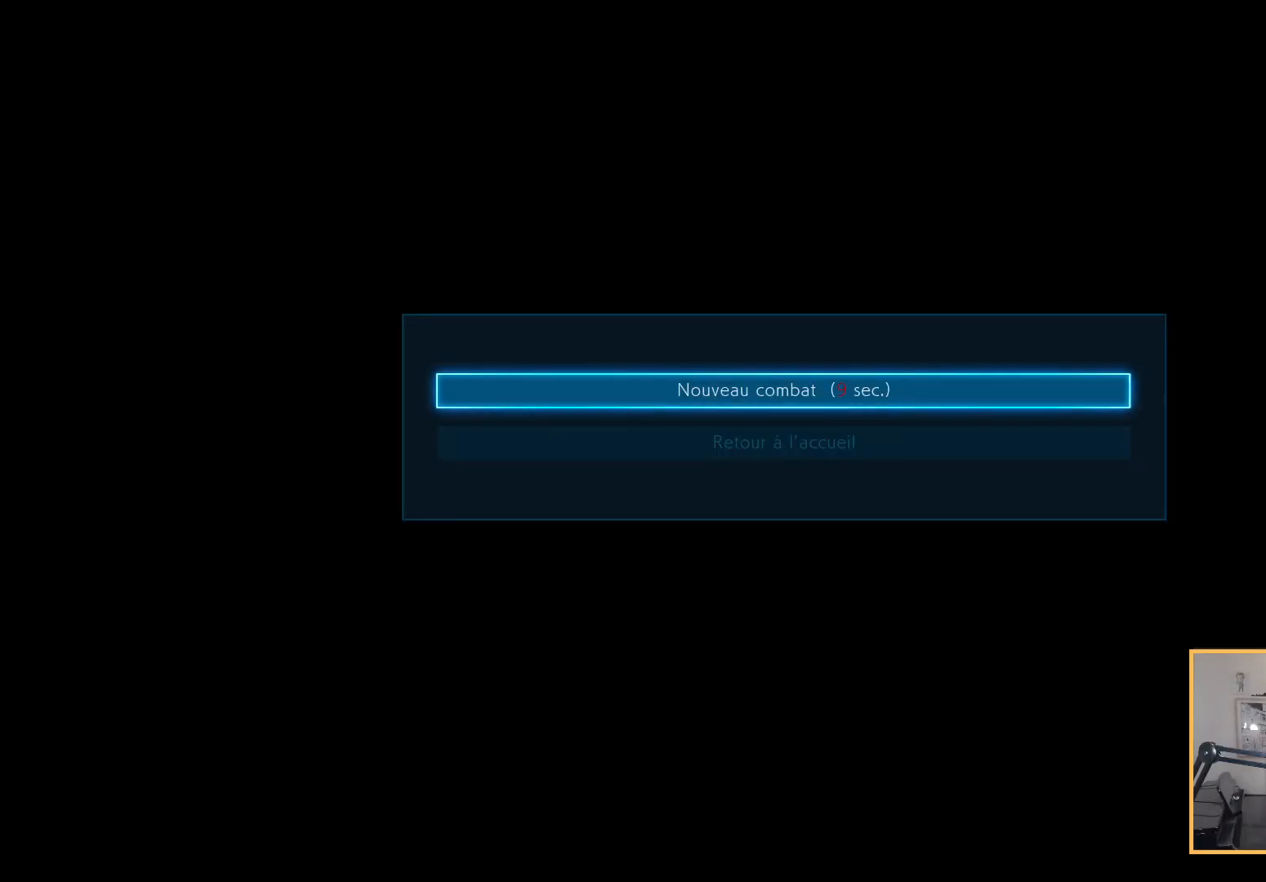
{"buttons": [], "left_stick": "center", "right_stick": "center", "events": [[133, "CROSS", "up"]]}